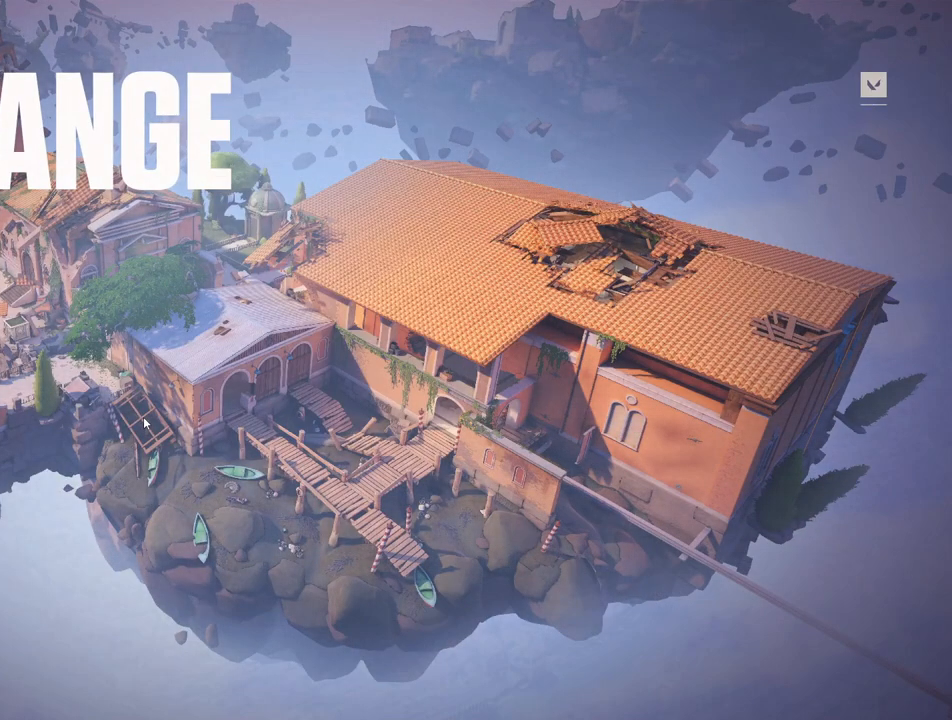
Gameplay with keyboard and mouse; each line is a JSON object with the keys and mouse buttons held at the frame after it. "events" lists presses ("down") and releases ("up") of "4", "a", "c", "ctrl", "d", "e", "q", "r", "s", "shift", "space", "w", "x", "z", "mouse_left", "mouse_wheel", "mouse_right", "mouse_mb4" and "mouse_mb5" between this image and that frame as [ms after this image, input, new state], when the widget could be followed in between. "mouse_left", "mouse_wheel", "mouse_right", "mouse_mb4", "mouse_mb5" = the "left", "wheel", "right", "mb4", "mb5" buttons of the "mouse" list. No other keys are recorded. "wheel" means that the mouse wheel is clicked or scrolled. Mouse movement is not recorded.
{"keys": [], "mouse": [], "events": []}
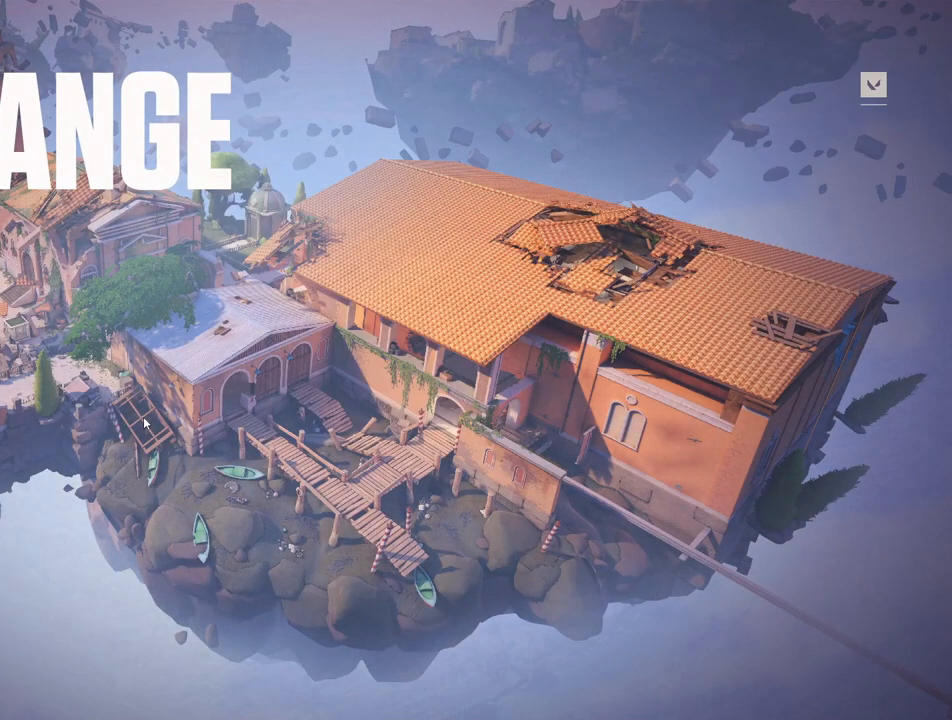
{"keys": [], "mouse": [], "events": []}
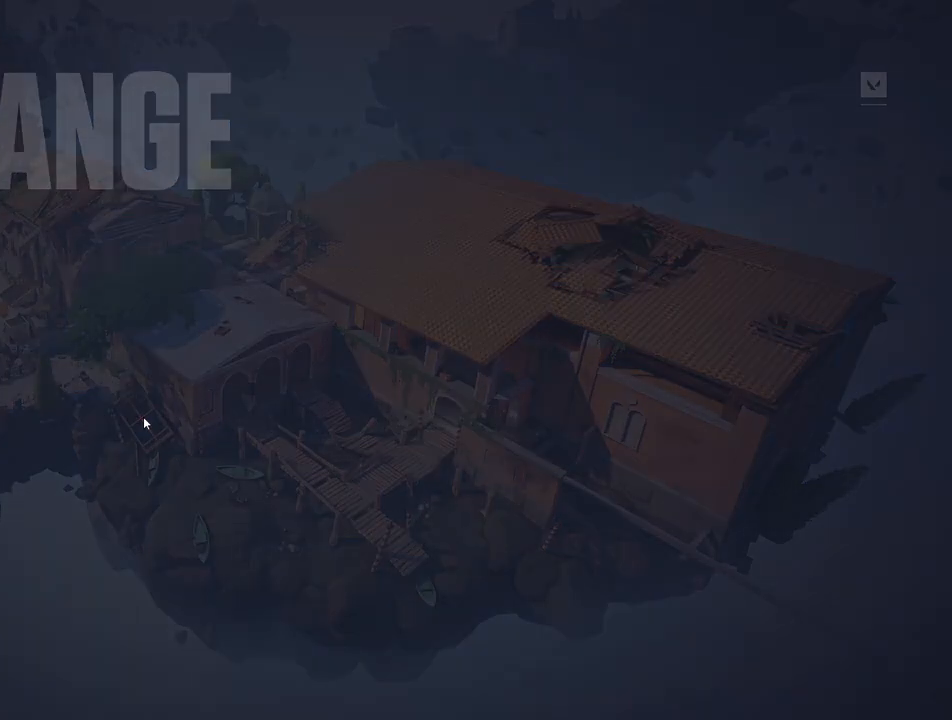
{"keys": [], "mouse": [], "events": []}
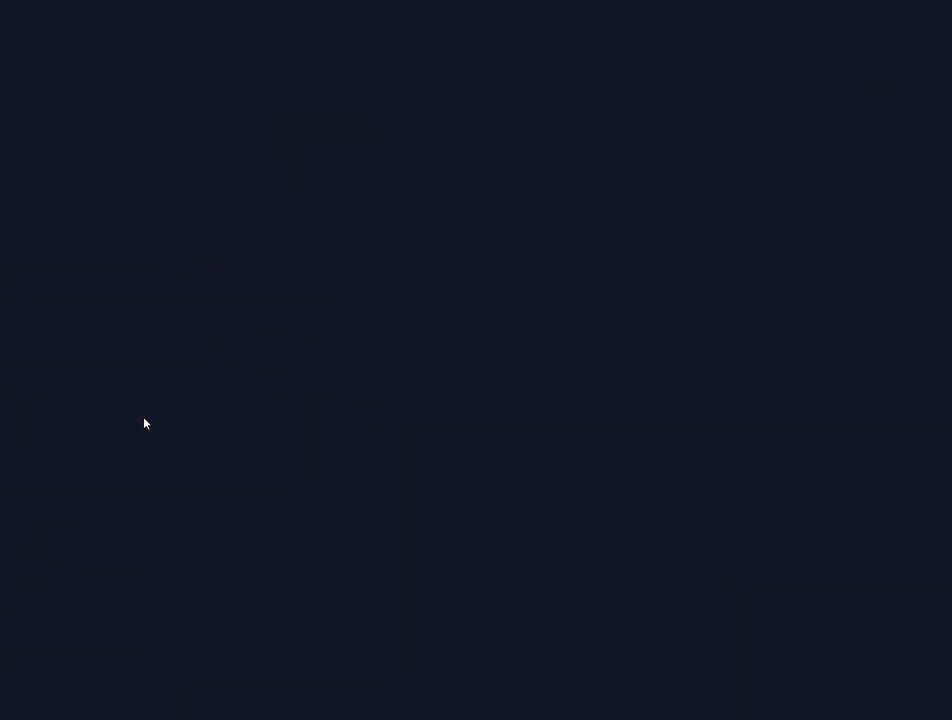
{"keys": [], "mouse": [], "events": []}
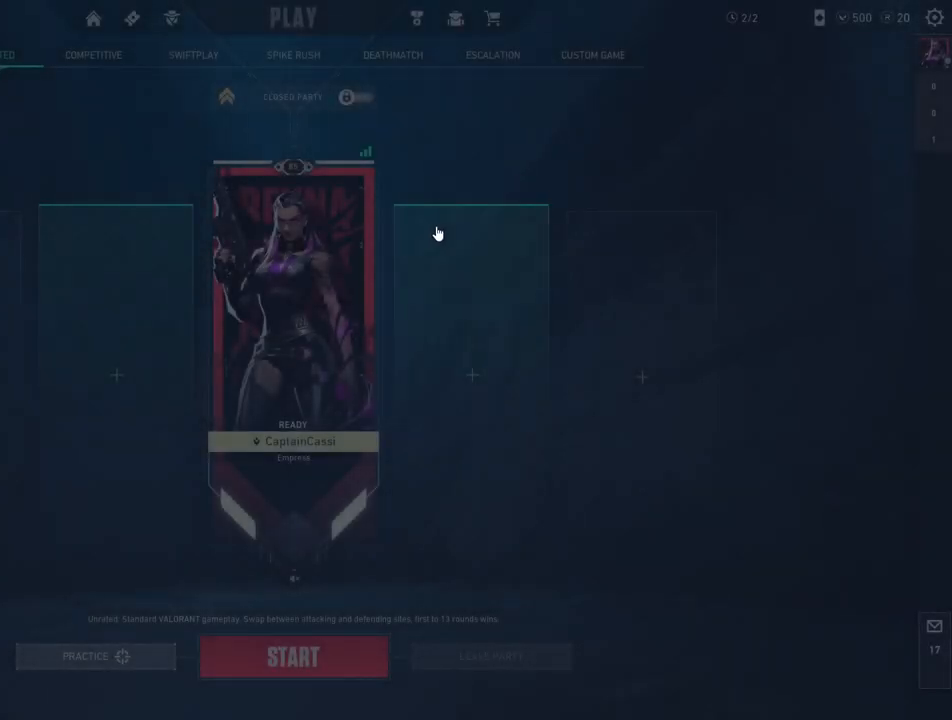
{"keys": [], "mouse": [], "events": []}
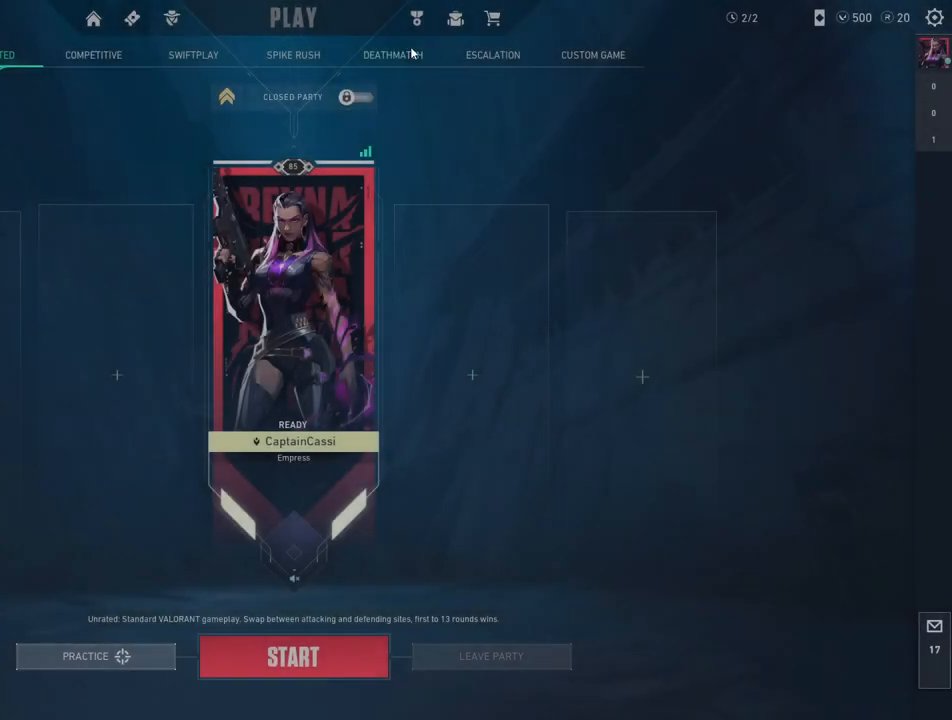
{"keys": [], "mouse": ["left"], "events": [[500, "mouse_left", "down"]]}
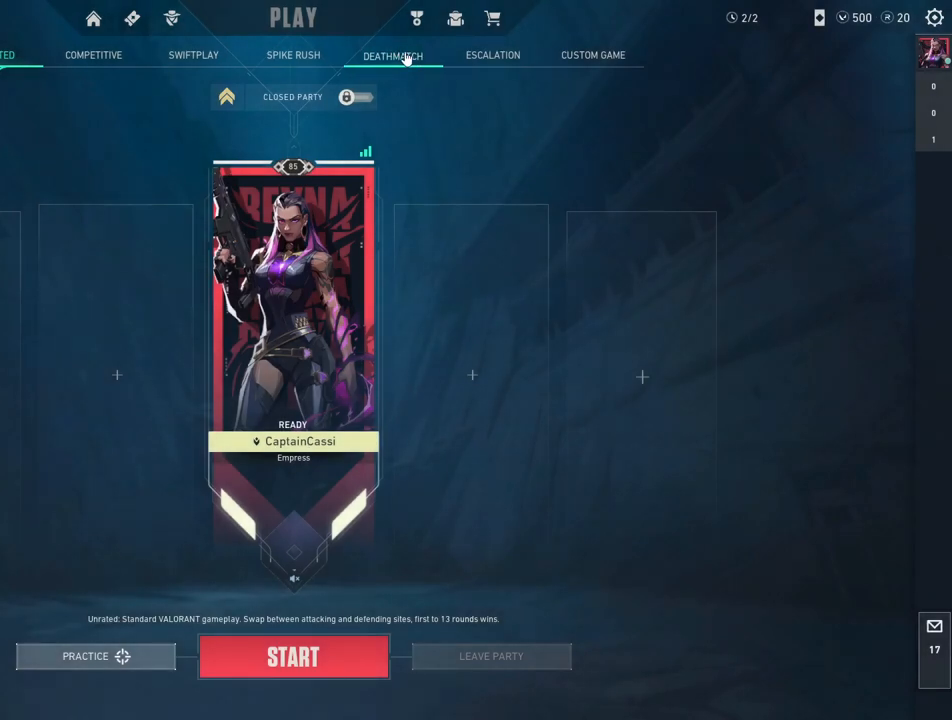
{"keys": [], "mouse": [], "events": [[100, "mouse_left", "up"]]}
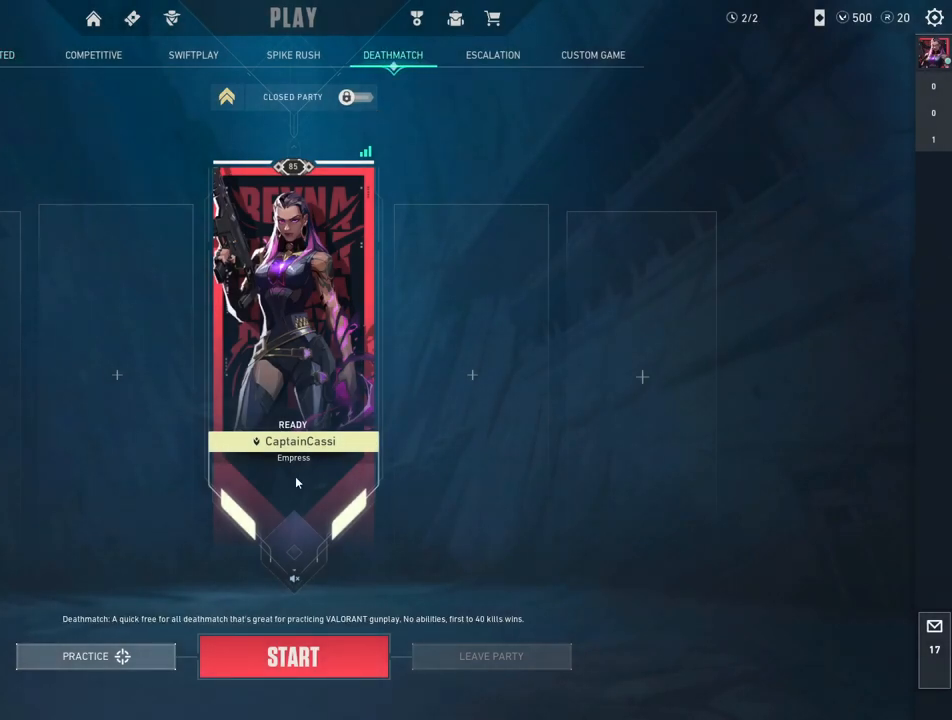
{"keys": [], "mouse": [], "events": []}
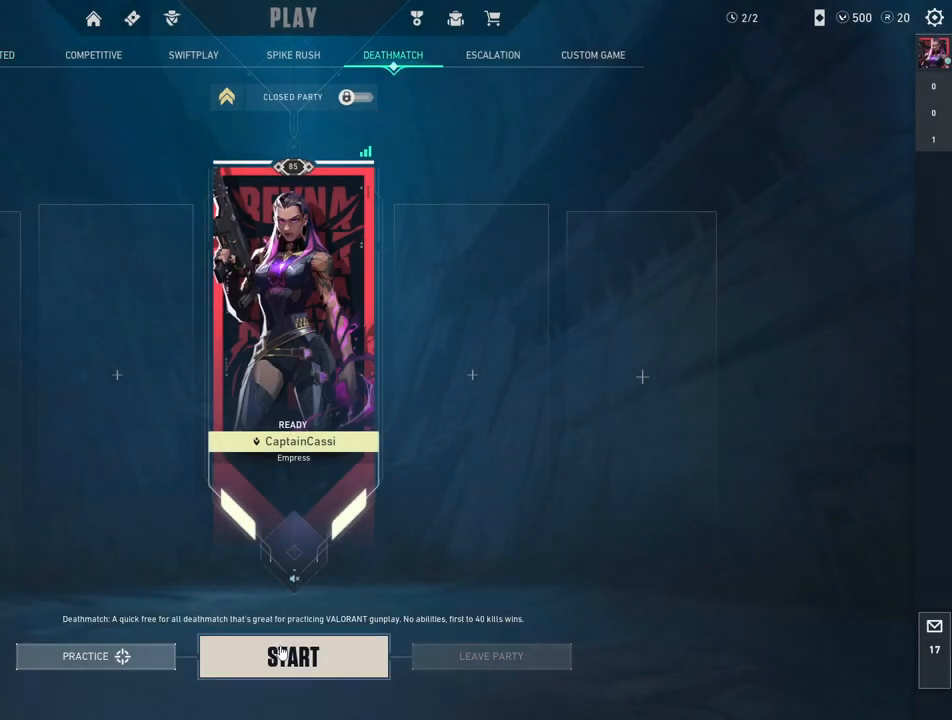
{"keys": [], "mouse": [], "events": [[117, "mouse_left", "down"], [233, "mouse_left", "up"]]}
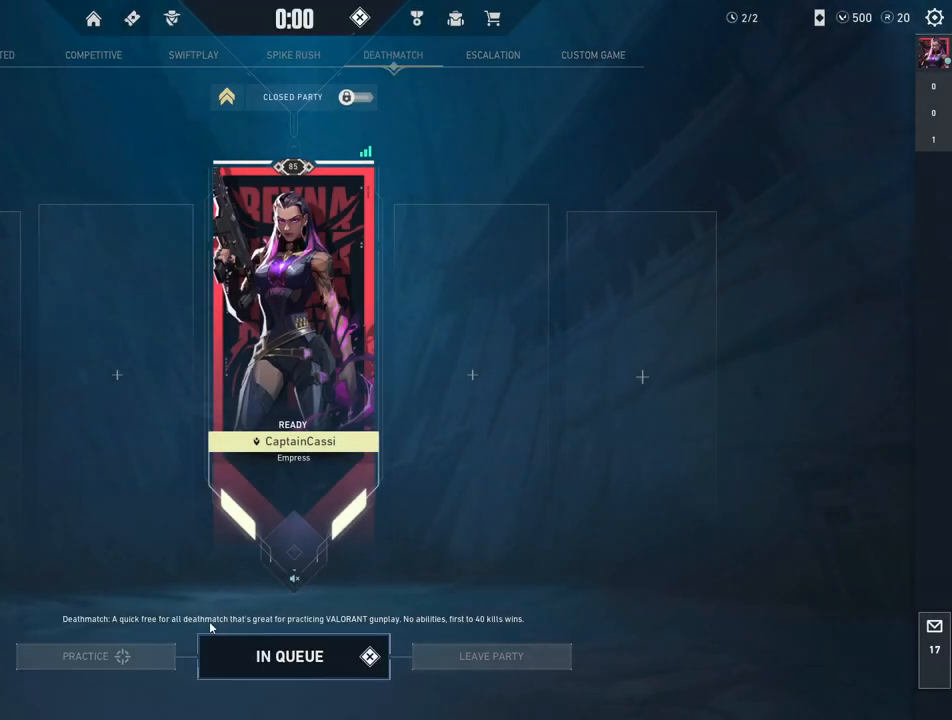
{"keys": [], "mouse": [], "events": []}
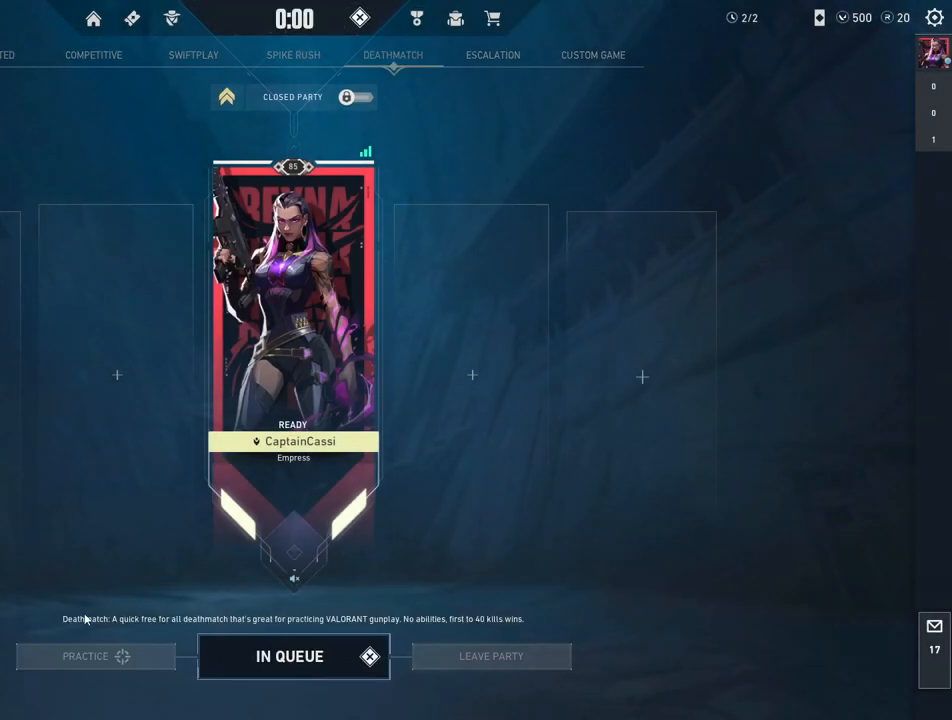
{"keys": [], "mouse": [], "events": []}
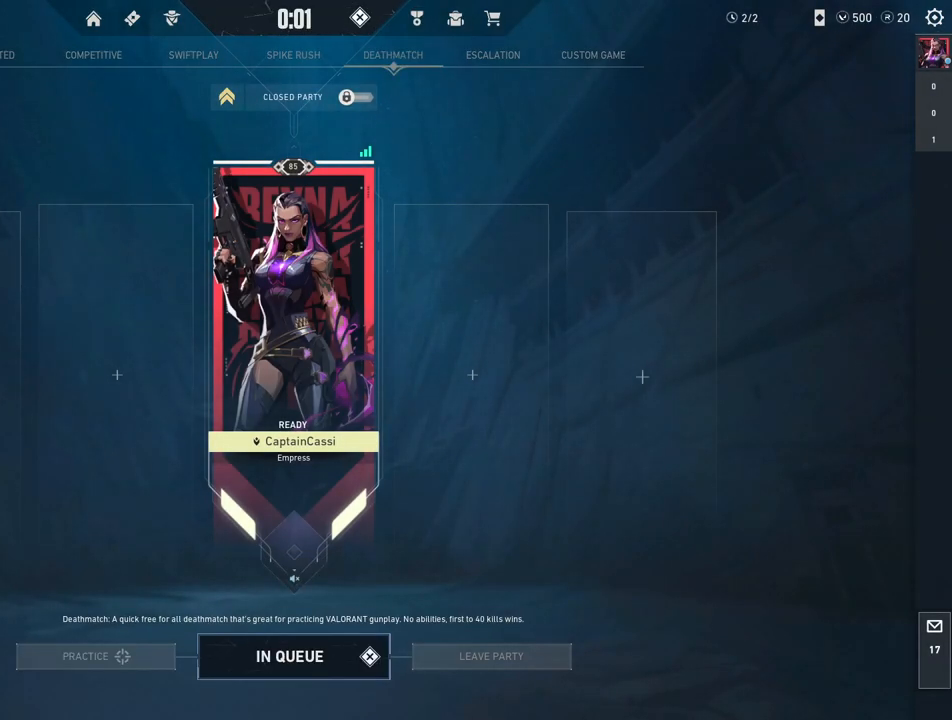
{"keys": [], "mouse": [], "events": []}
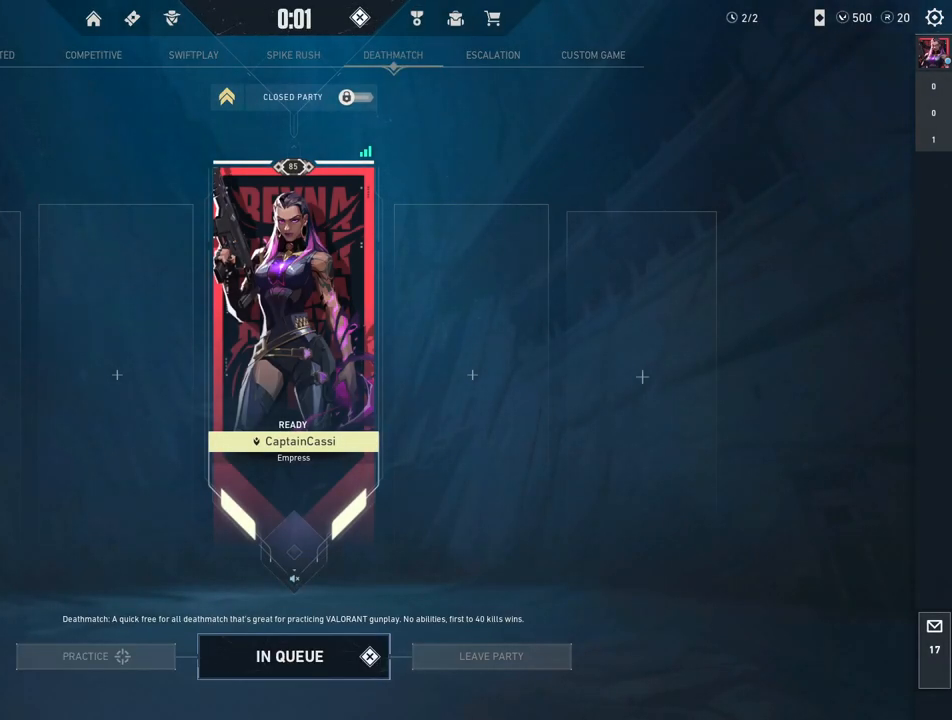
{"keys": [], "mouse": [], "events": [[83, "mouse_left", "down"], [233, "mouse_left", "up"]]}